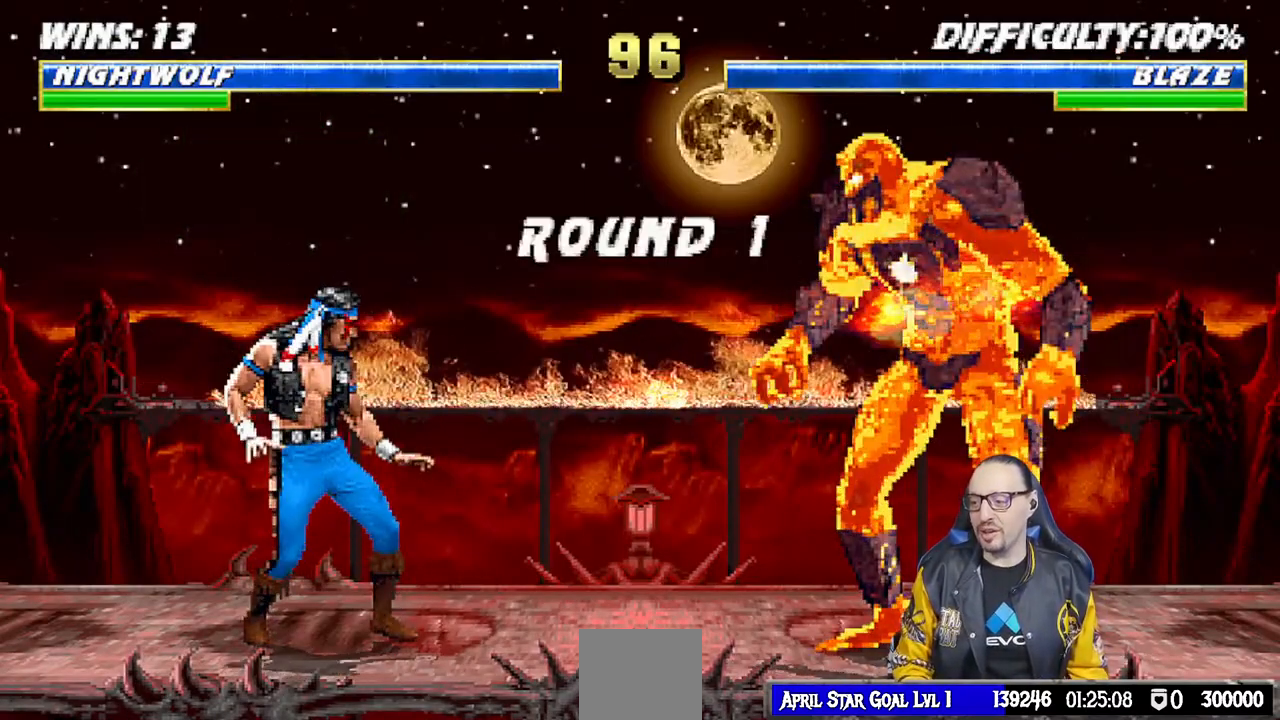
Gameplay with a controller (PlayStation layout); each line is a JSON object with the inputs held at the frame after it (dt_ms = milliseconds from this image to that frame). "events" lists button and stick changes between this image and that frame as [ms after this image, input, new state], when the widget could be followed in between.
{"dt_ms": 500, "buttons": ["R1"], "left_stick": "center", "right_stick": "center", "events": [[483, "R1", "down"]]}
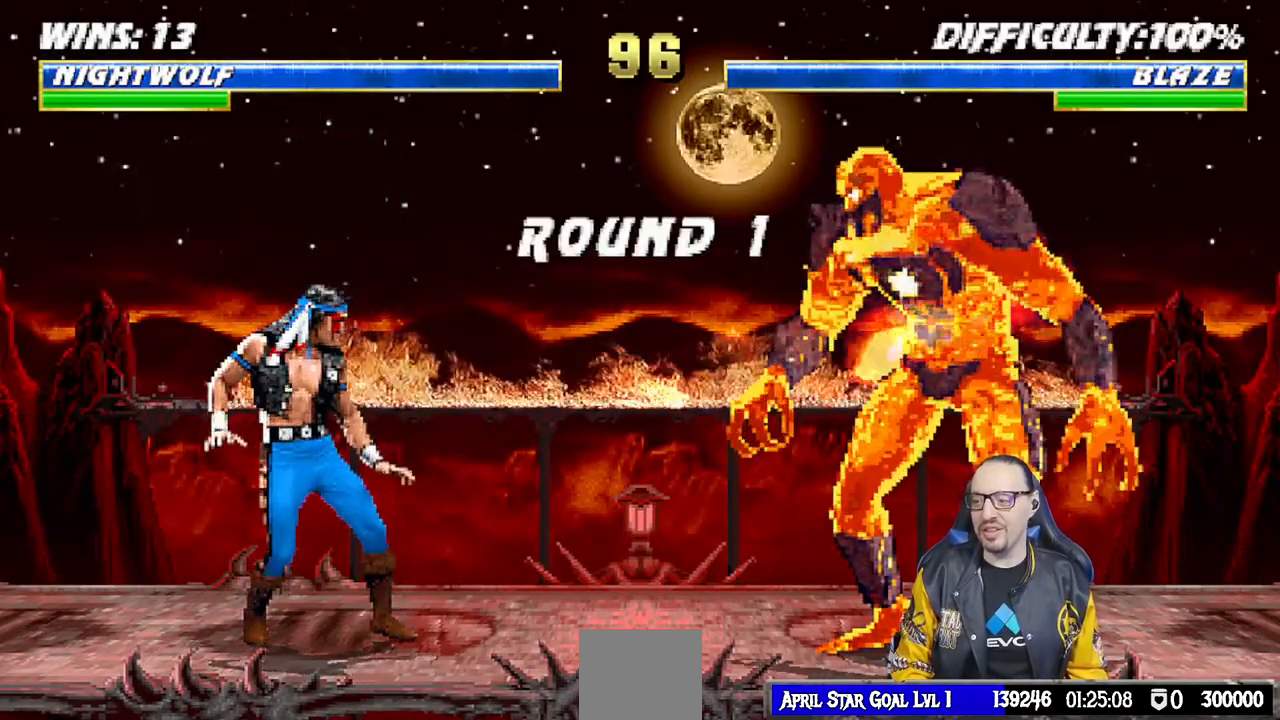
{"dt_ms": 500, "buttons": ["R1"], "left_stick": "center", "right_stick": "center", "events": [[167, "R1", "up"], [333, "R1", "down"]]}
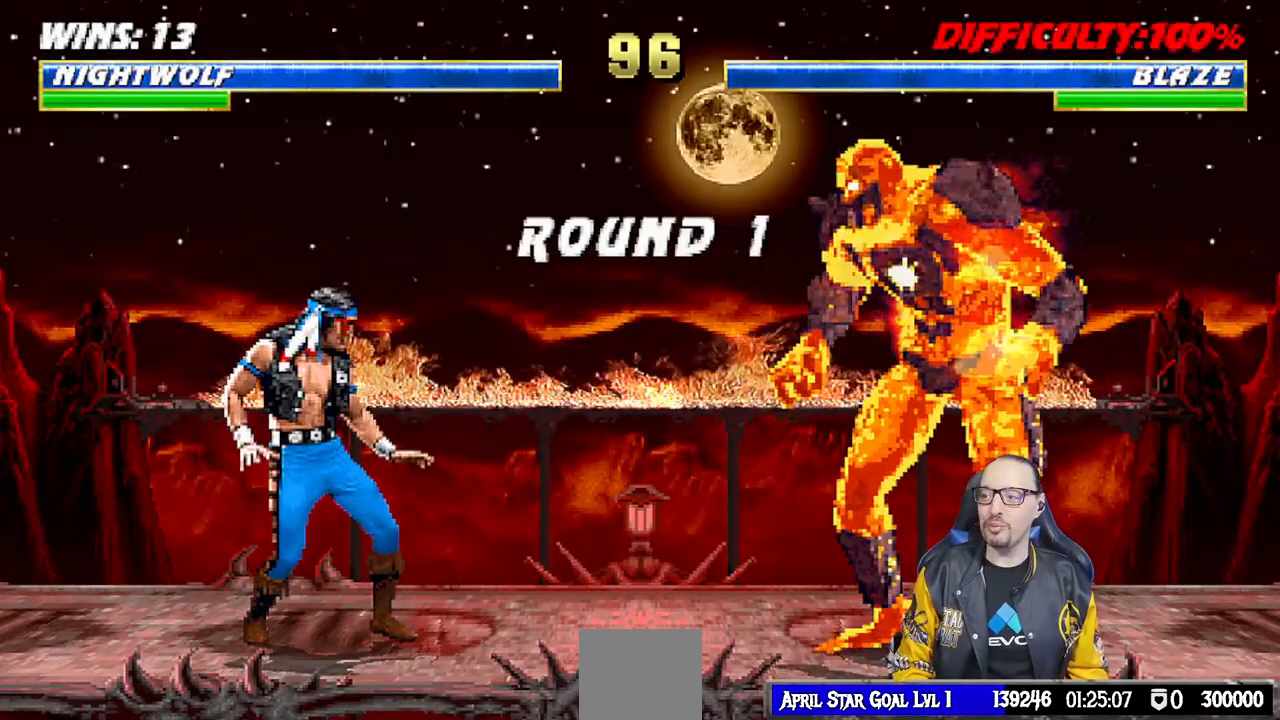
{"dt_ms": 500, "buttons": [], "left_stick": "center", "right_stick": "center", "events": [[17, "R1", "up"], [300, "R1", "down"], [450, "R1", "up"]]}
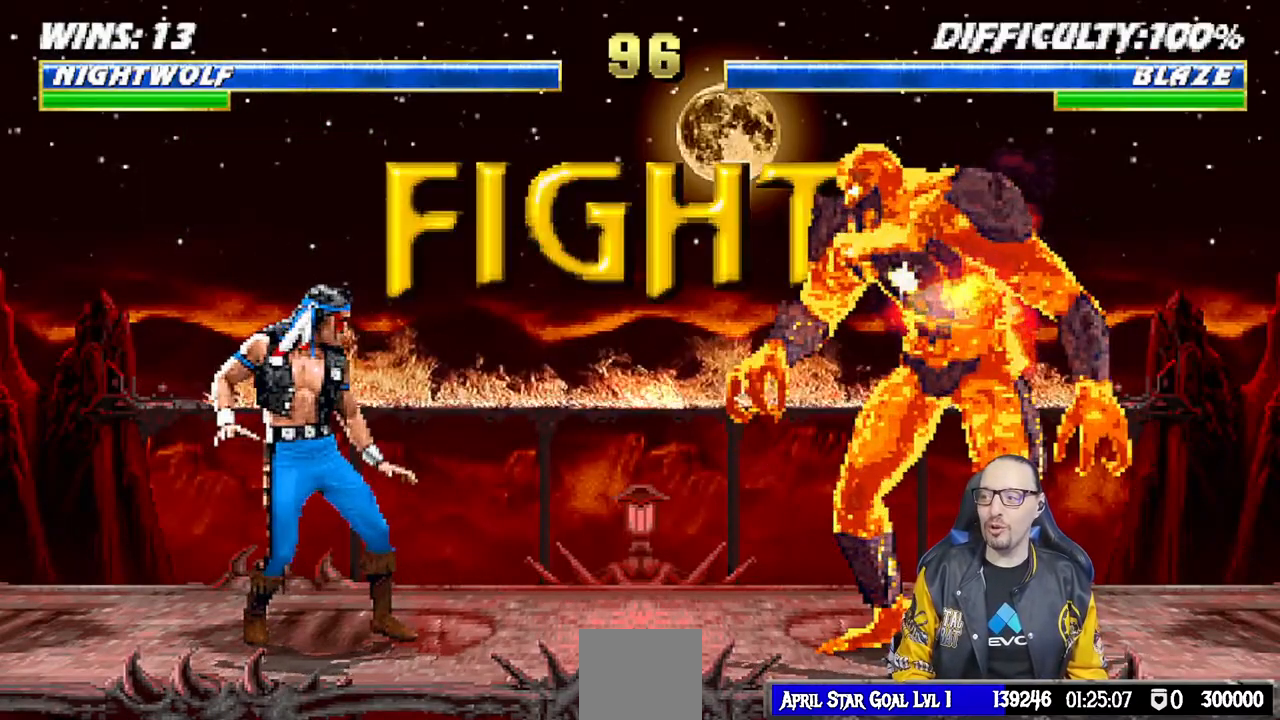
{"dt_ms": 500, "buttons": [], "left_stick": "center", "right_stick": "center", "events": []}
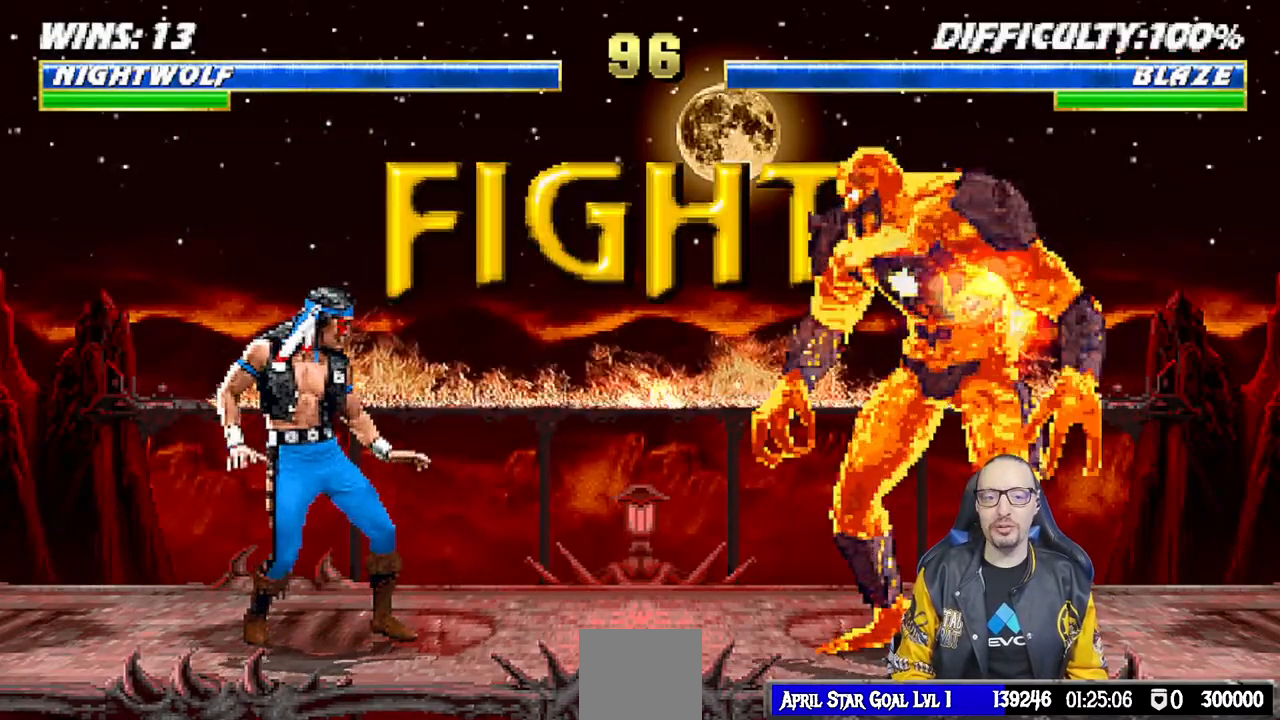
{"dt_ms": 500, "buttons": ["L1", "DPAD_UP", "DPAD_RIGHT"], "left_stick": "center", "right_stick": "center", "events": [[200, "L1", "down"], [233, "DPAD_RIGHT", "down"], [233, "DPAD_UP", "down"]]}
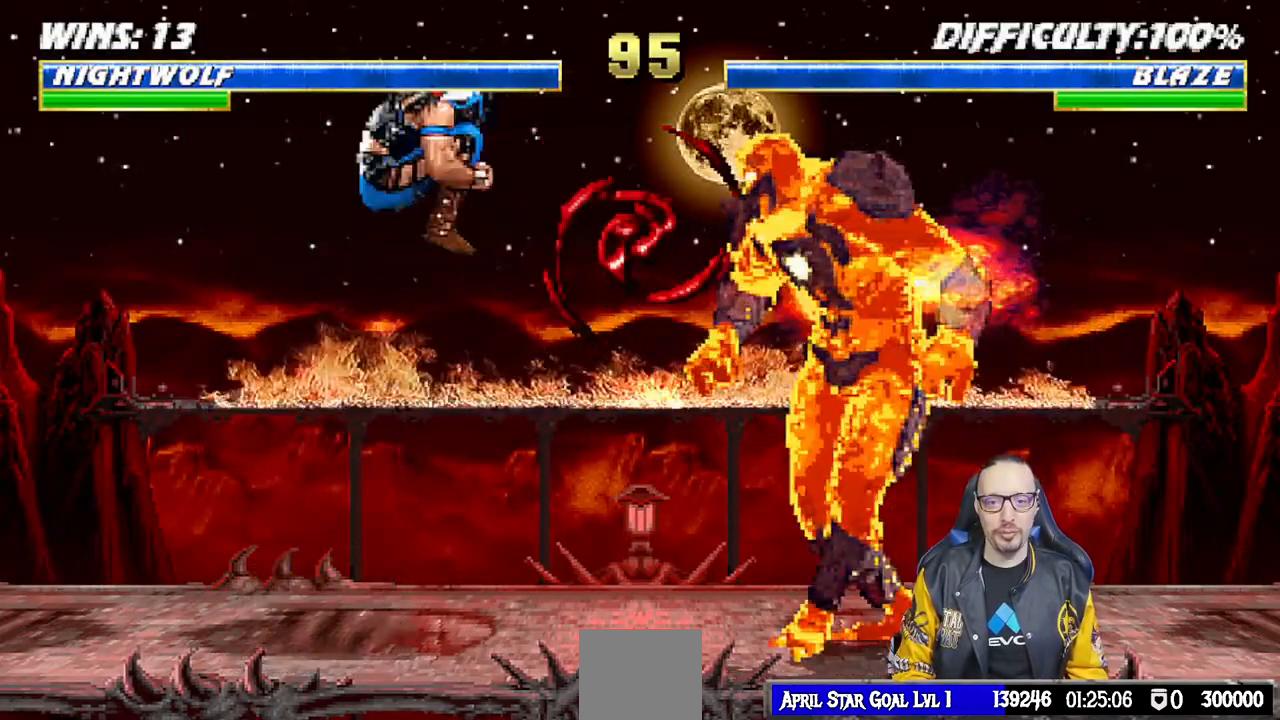
{"dt_ms": 500, "buttons": ["CROSS", "DPAD_DOWN", "DPAD_RIGHT"], "left_stick": "center", "right_stick": "center", "events": [[83, "SQUARE", "down"], [183, "DPAD_RIGHT", "up"], [183, "DPAD_UP", "up"], [183, "SQUARE", "up"], [267, "SQUARE", "down"], [333, "SQUARE", "up"], [400, "SQUARE", "down"], [467, "CROSS", "down"], [467, "DPAD_DOWN", "down"], [467, "L1", "up"], [483, "SQUARE", "up"], [500, "DPAD_RIGHT", "down"]]}
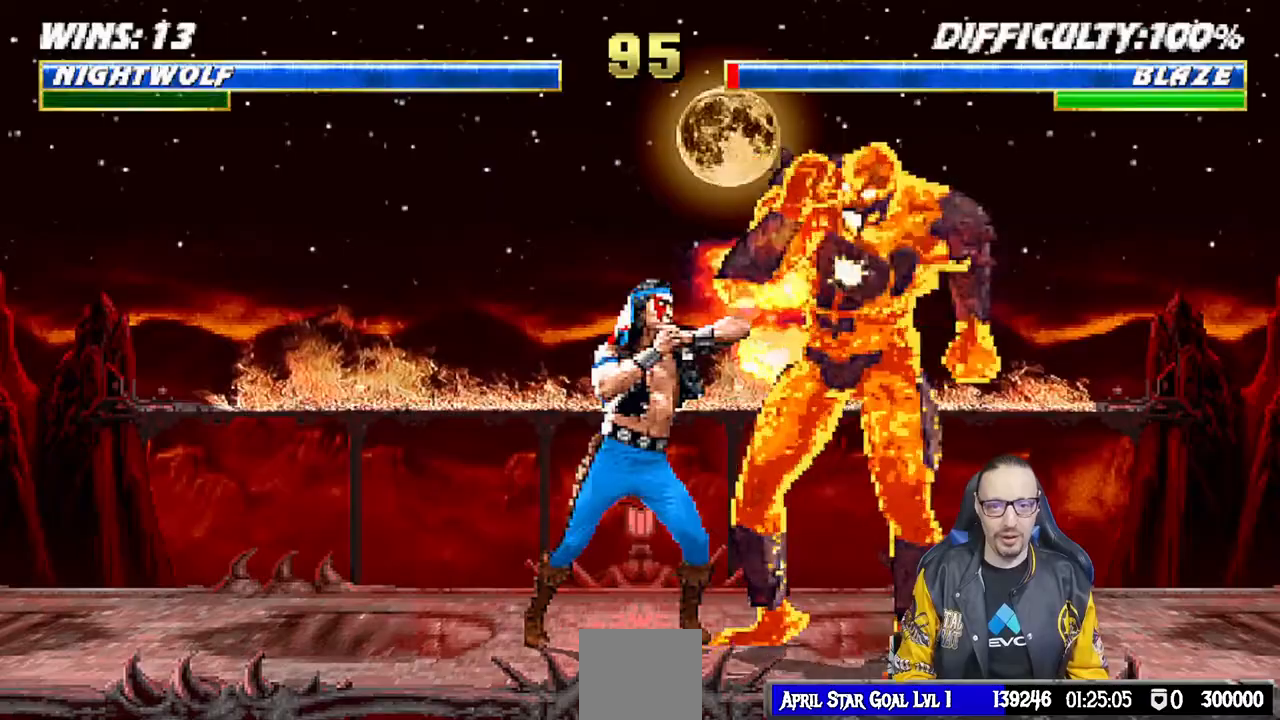
{"dt_ms": 500, "buttons": ["DPAD_RIGHT"], "left_stick": "center", "right_stick": "center", "events": [[67, "DPAD_DOWN", "up"], [117, "CROSS", "up"], [133, "DPAD_RIGHT", "up"], [150, "SQUARE", "down"], [183, "DPAD_DOWN", "down"], [217, "SQUARE", "up"], [233, "DPAD_RIGHT", "down"], [267, "DPAD_DOWN", "up"], [300, "CROSS", "down"], [300, "SQUARE", "down"], [350, "DPAD_RIGHT", "up"], [383, "CROSS", "up"], [383, "SQUARE", "up"], [450, "DPAD_RIGHT", "down"]]}
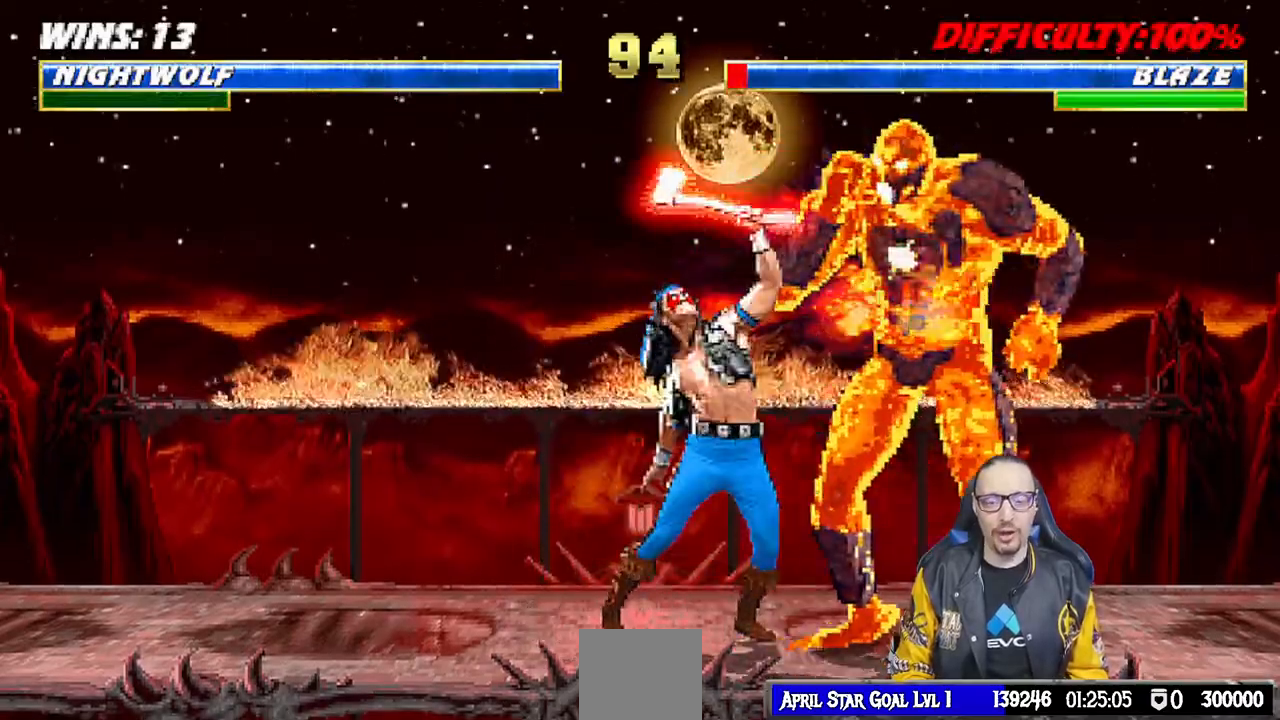
{"dt_ms": 500, "buttons": ["DPAD_RIGHT"], "left_stick": "center", "right_stick": "center", "events": [[17, "DPAD_RIGHT", "up"], [100, "DPAD_RIGHT", "down"], [183, "DPAD_RIGHT", "up"], [300, "DPAD_RIGHT", "down"], [333, "DPAD_RIGHT", "up"], [350, "CIRCLE", "down"], [400, "DPAD_RIGHT", "down"], [467, "CIRCLE", "up"]]}
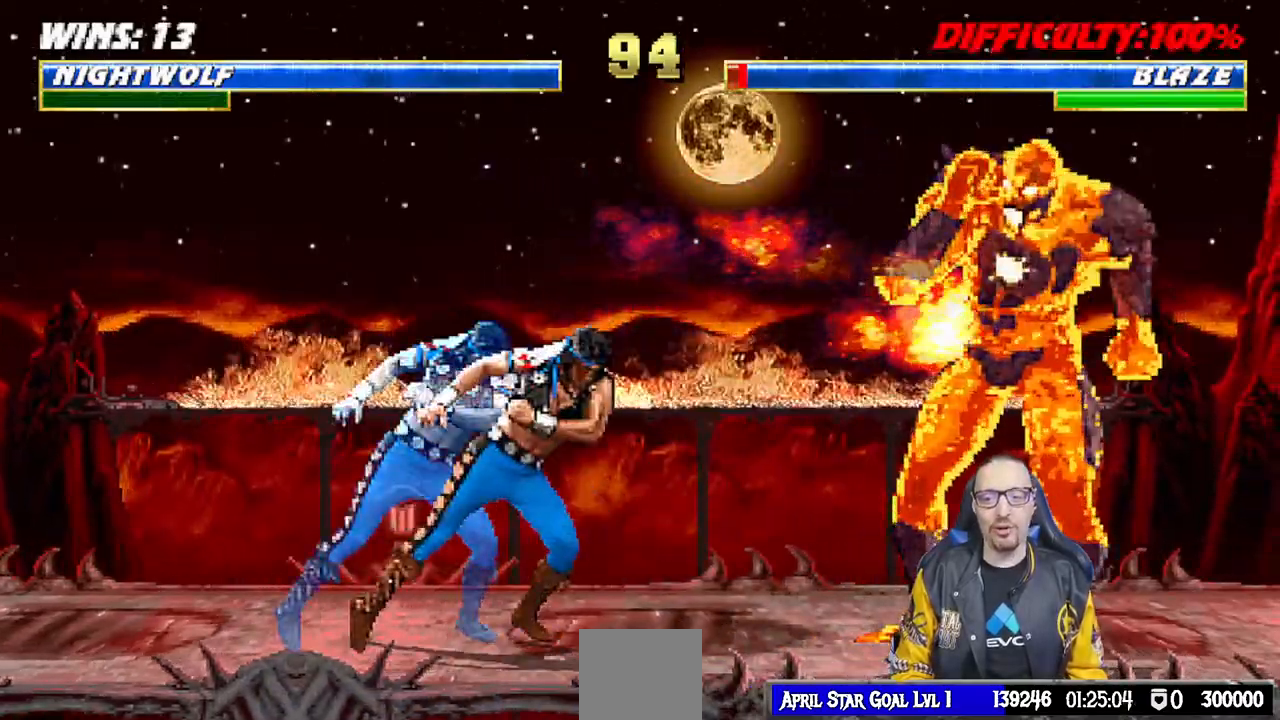
{"dt_ms": 1000, "buttons": ["CROSS", "DPAD_DOWN"], "left_stick": "center", "right_stick": "center"}
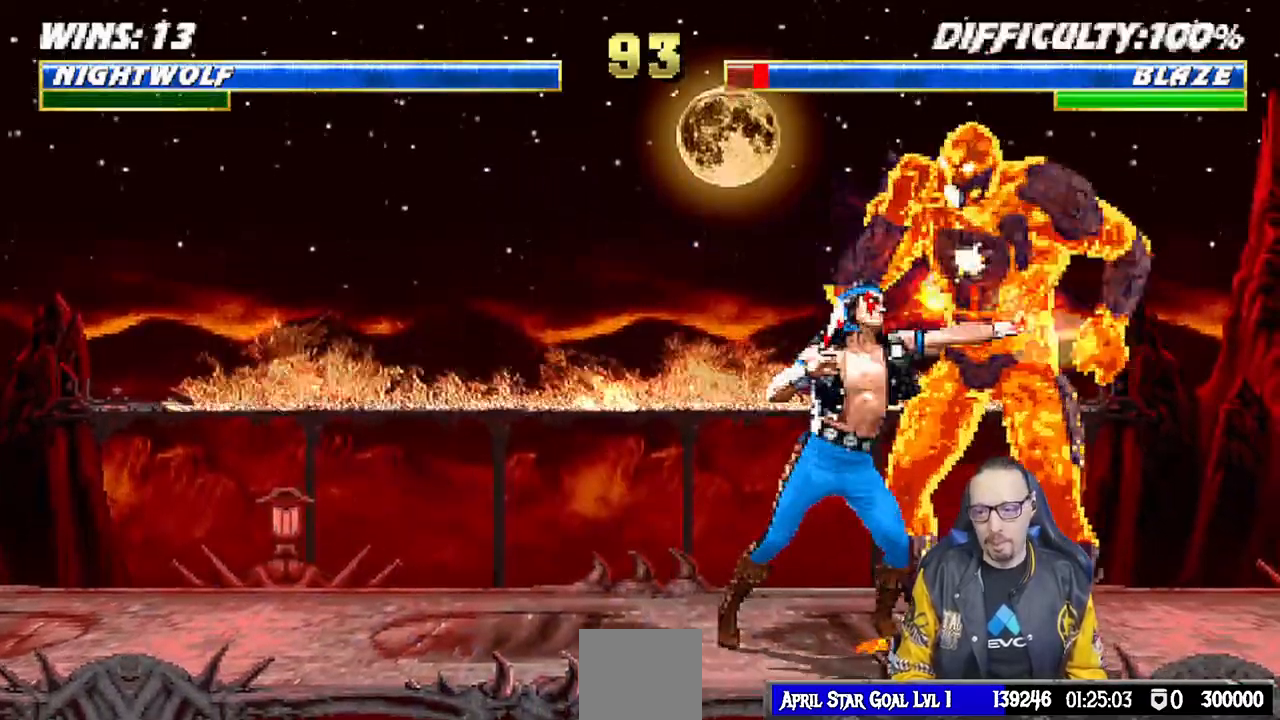
{"dt_ms": 500, "buttons": ["DPAD_RIGHT"], "left_stick": "center", "right_stick": "center", "events": [[33, "DPAD_RIGHT", "down"], [67, "CROSS", "up"], [83, "DPAD_DOWN", "up"], [133, "CROSS", "down"], [133, "SQUARE", "down"], [167, "DPAD_RIGHT", "up"], [167, "SQUARE", "up"], [200, "CROSS", "up"], [217, "CROSS", "down"], [217, "SQUARE", "down"], [267, "DPAD_RIGHT", "down"], [333, "CROSS", "up"], [333, "SQUARE", "up"], [367, "DPAD_RIGHT", "up"], [467, "DPAD_RIGHT", "down"]]}
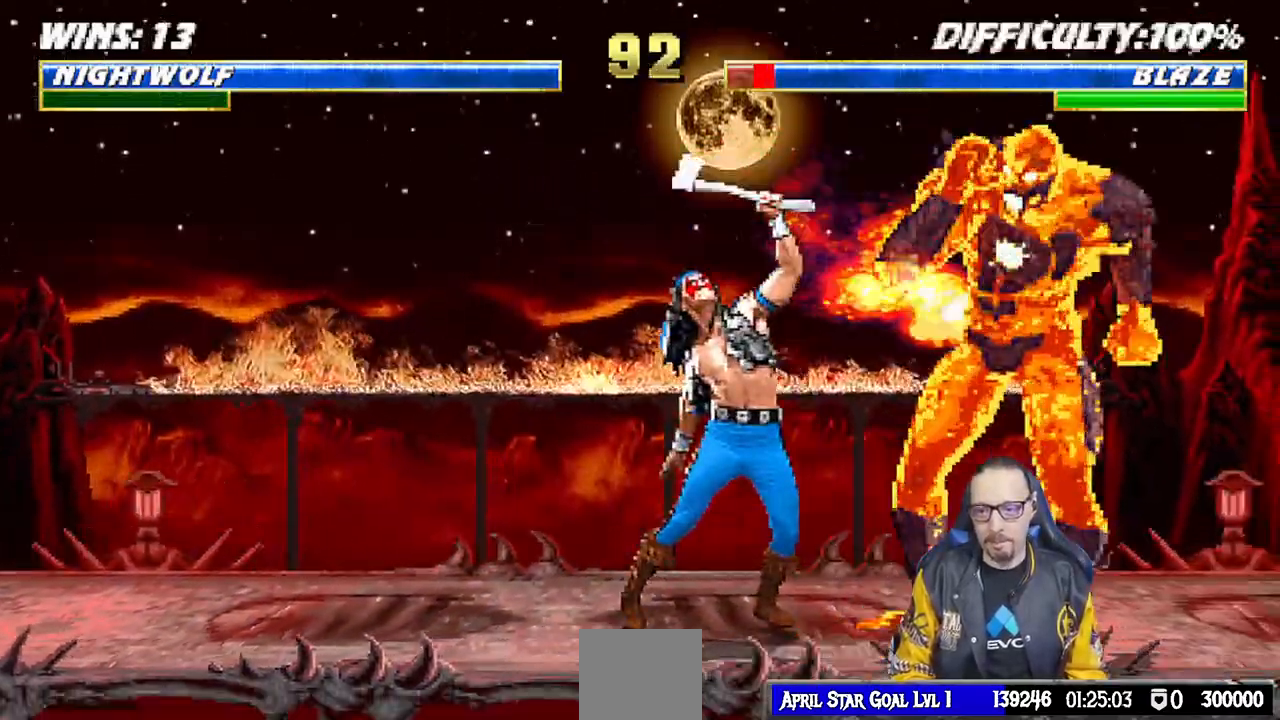
{"dt_ms": 500, "buttons": ["CIRCLE", "DPAD_RIGHT"], "left_stick": "center", "right_stick": "center", "events": [[33, "DPAD_RIGHT", "up"], [117, "DPAD_RIGHT", "down"], [217, "DPAD_RIGHT", "up"], [267, "DPAD_RIGHT", "down"], [367, "CIRCLE", "down"], [433, "CIRCLE", "up"], [467, "CIRCLE", "down"]]}
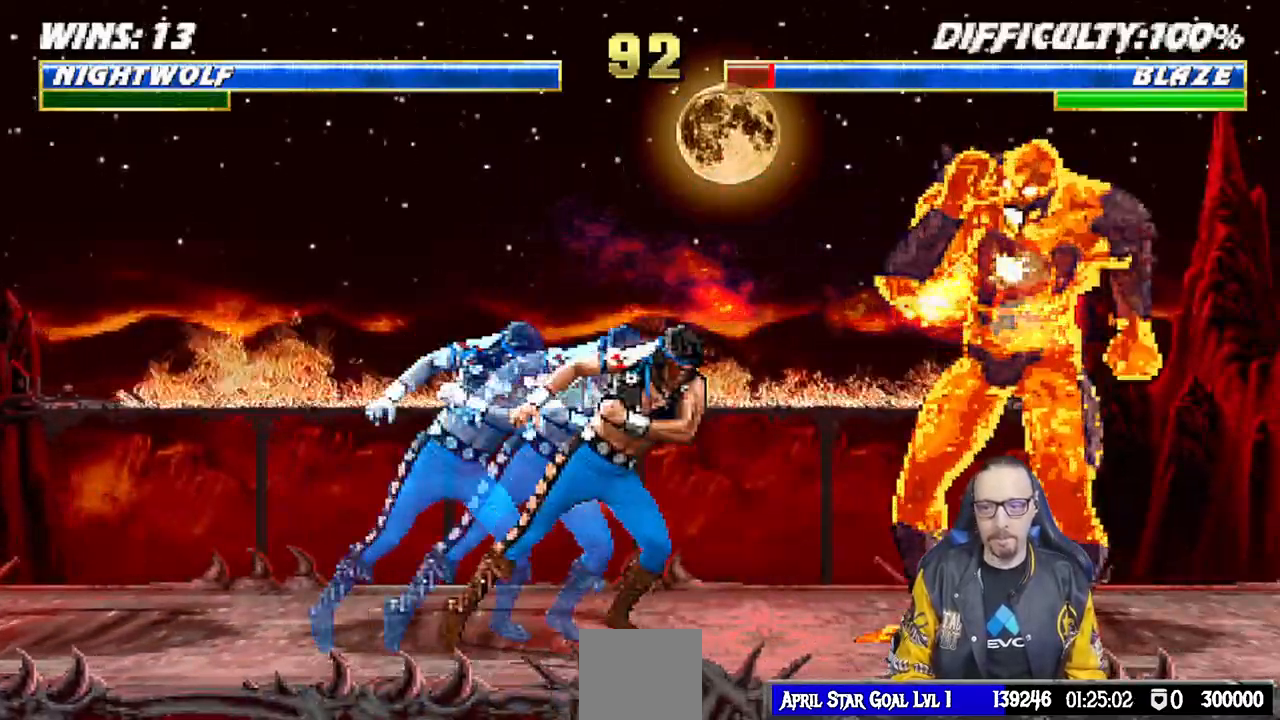
{"dt_ms": 500, "buttons": ["L1", "DPAD_UP", "DPAD_RIGHT"], "left_stick": "center", "right_stick": "center", "events": [[117, "DPAD_RIGHT", "up"], [200, "CIRCLE", "up"], [400, "DPAD_RIGHT", "down"], [400, "DPAD_UP", "down"], [400, "L1", "down"]]}
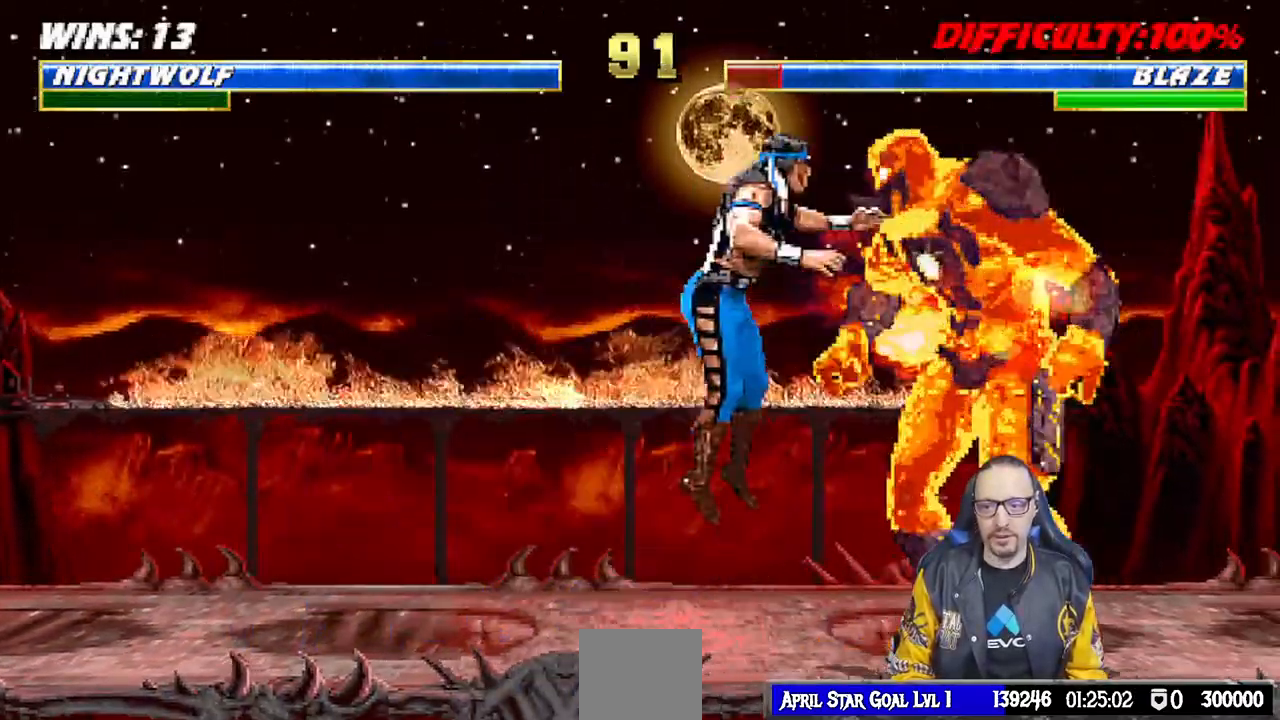
{"dt_ms": 500, "buttons": ["CROSS", "DPAD_DOWN"], "left_stick": "center", "right_stick": "center", "events": [[67, "SQUARE", "down"], [117, "DPAD_RIGHT", "up"], [117, "DPAD_UP", "up"], [117, "SQUARE", "up"], [183, "L1", "up"], [200, "SQUARE", "down"], [217, "DPAD_DOWN", "down"], [250, "SQUARE", "up"], [300, "DPAD_RIGHT", "down"], [333, "SQUARE", "down"], [383, "DPAD_DOWN", "up"], [400, "CROSS", "down"], [417, "DPAD_RIGHT", "up"], [417, "SQUARE", "up"], [483, "DPAD_DOWN", "down"]]}
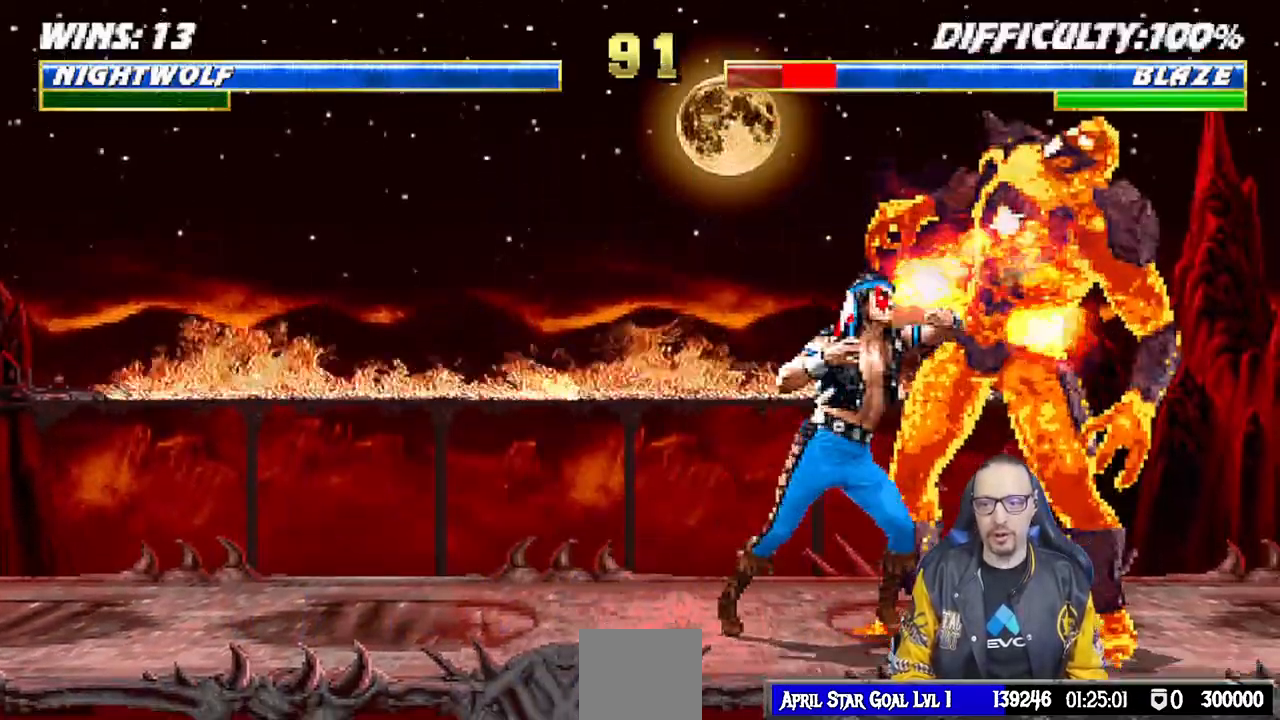
{"dt_ms": 500, "buttons": ["DPAD_RIGHT"], "left_stick": "center", "right_stick": "center", "events": [[67, "CROSS", "up"], [67, "DPAD_DOWN", "up"], [67, "DPAD_RIGHT", "down"], [167, "CROSS", "down"], [167, "DPAD_RIGHT", "up"], [167, "SQUARE", "down"], [250, "DPAD_RIGHT", "down"], [267, "SQUARE", "up"], [283, "CROSS", "up"], [383, "DPAD_RIGHT", "up"], [450, "DPAD_RIGHT", "down"]]}
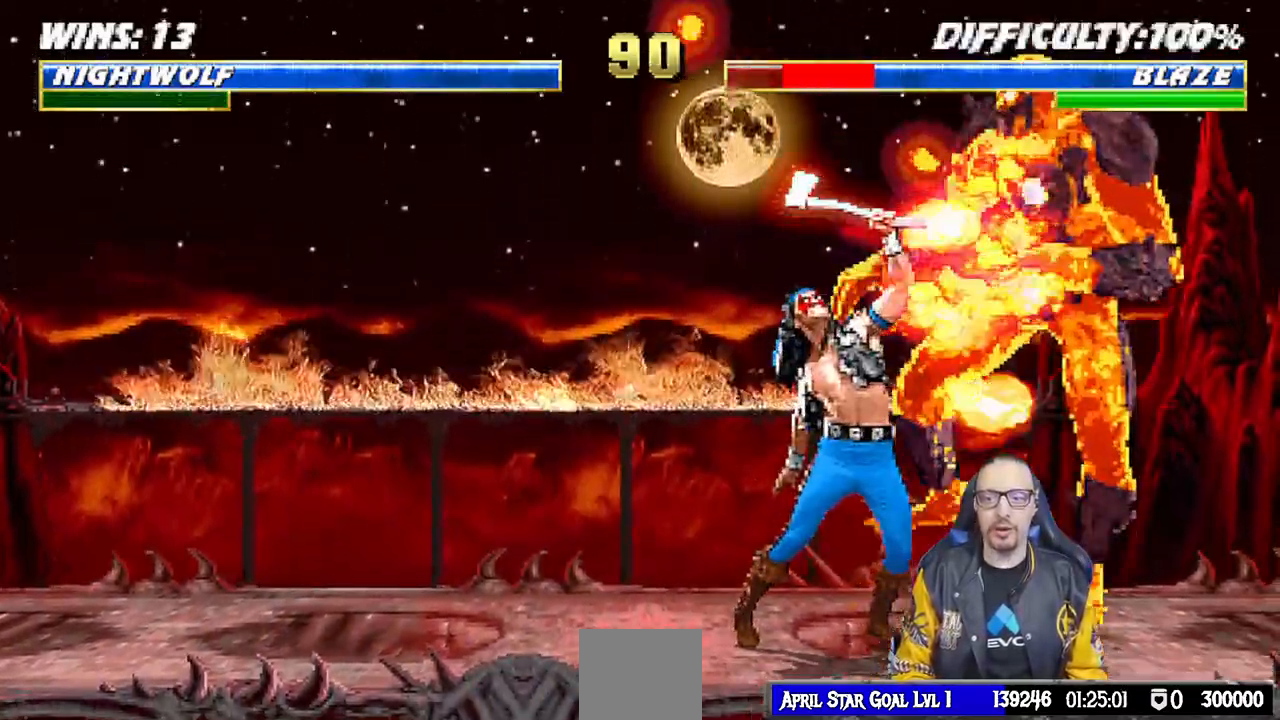
{"dt_ms": 500, "buttons": ["CIRCLE", "DPAD_RIGHT"], "left_stick": "center", "right_stick": "center", "events": [[33, "DPAD_RIGHT", "up"], [117, "DPAD_RIGHT", "down"], [200, "DPAD_RIGHT", "up"], [267, "DPAD_RIGHT", "down"], [300, "CIRCLE", "down"]]}
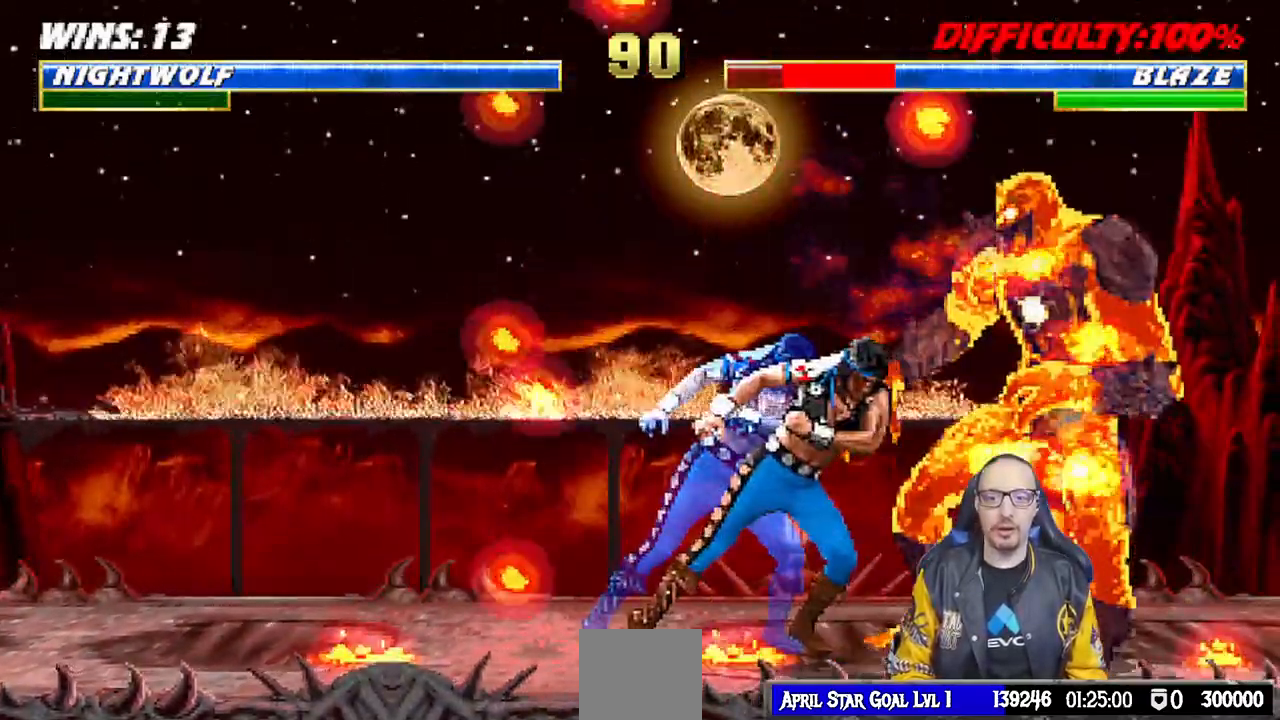
{"dt_ms": 500, "buttons": ["L1"], "left_stick": "center", "right_stick": "center", "events": [[17, "DPAD_RIGHT", "up"], [133, "CIRCLE", "up"], [233, "DPAD_RIGHT", "down"], [233, "DPAD_UP", "down"], [233, "L1", "down"], [383, "DPAD_UP", "up"], [383, "SQUARE", "down"], [400, "DPAD_RIGHT", "up"], [467, "SQUARE", "up"]]}
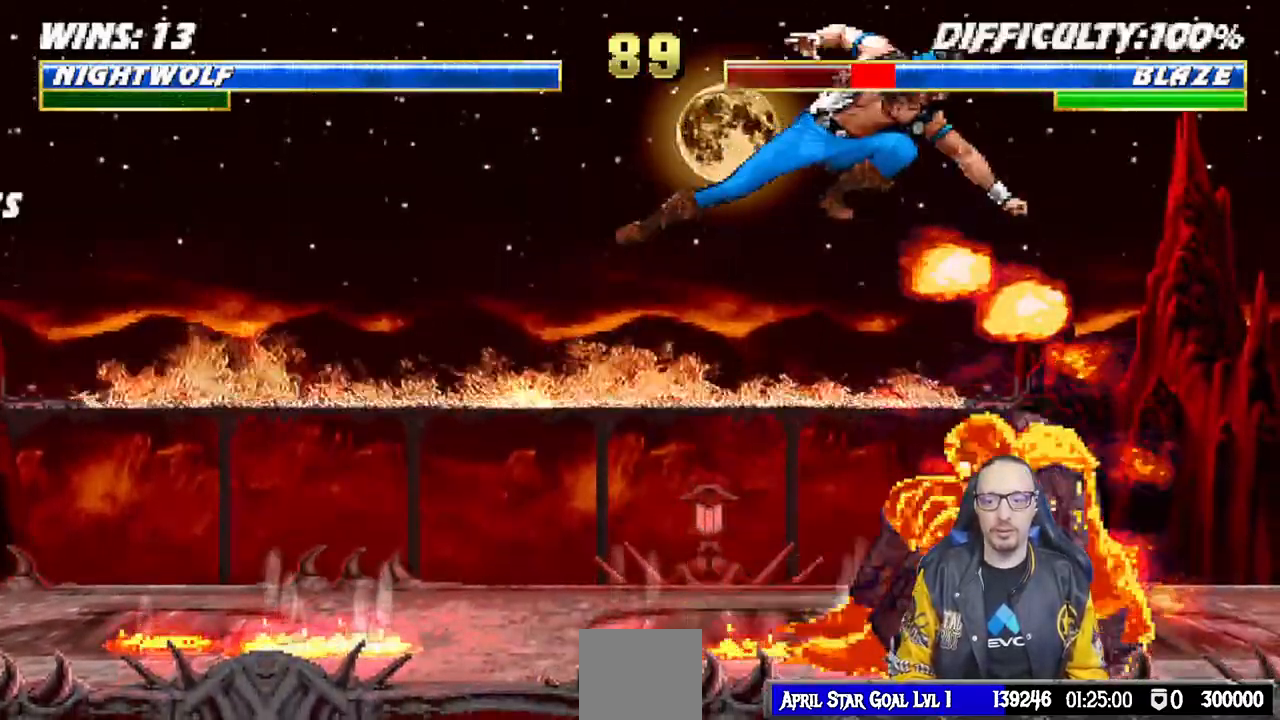
{"dt_ms": 500, "buttons": ["L1", "DPAD_UP", "DPAD_LEFT"], "left_stick": "center", "right_stick": "center", "events": [[50, "SQUARE", "down"], [100, "DPAD_DOWN", "down"], [100, "SQUARE", "up"], [183, "SQUARE", "down"], [233, "DPAD_DOWN", "up"], [233, "L1", "up"], [267, "SQUARE", "up"], [350, "SQUARE", "down"], [367, "SQUARE", "up"], [400, "DPAD_LEFT", "down"], [400, "L1", "down"], [450, "DPAD_UP", "down"]]}
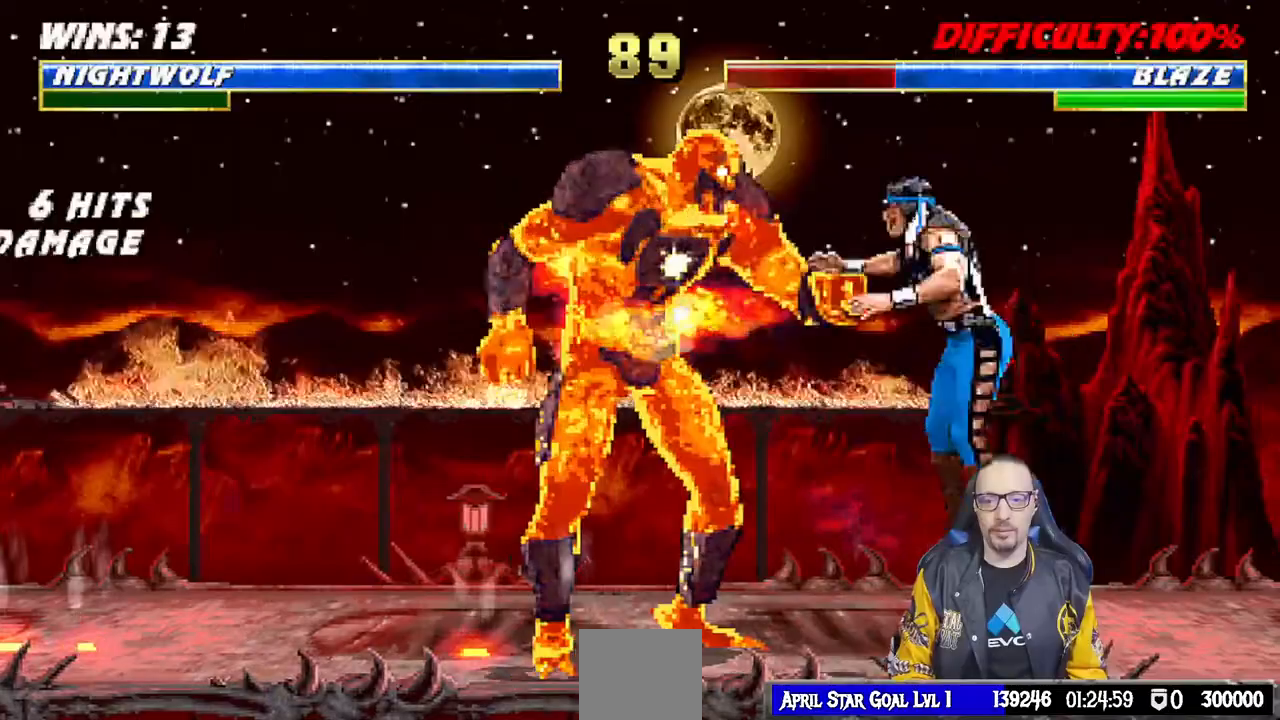
{"dt_ms": 500, "buttons": [], "left_stick": "center", "right_stick": "center"}
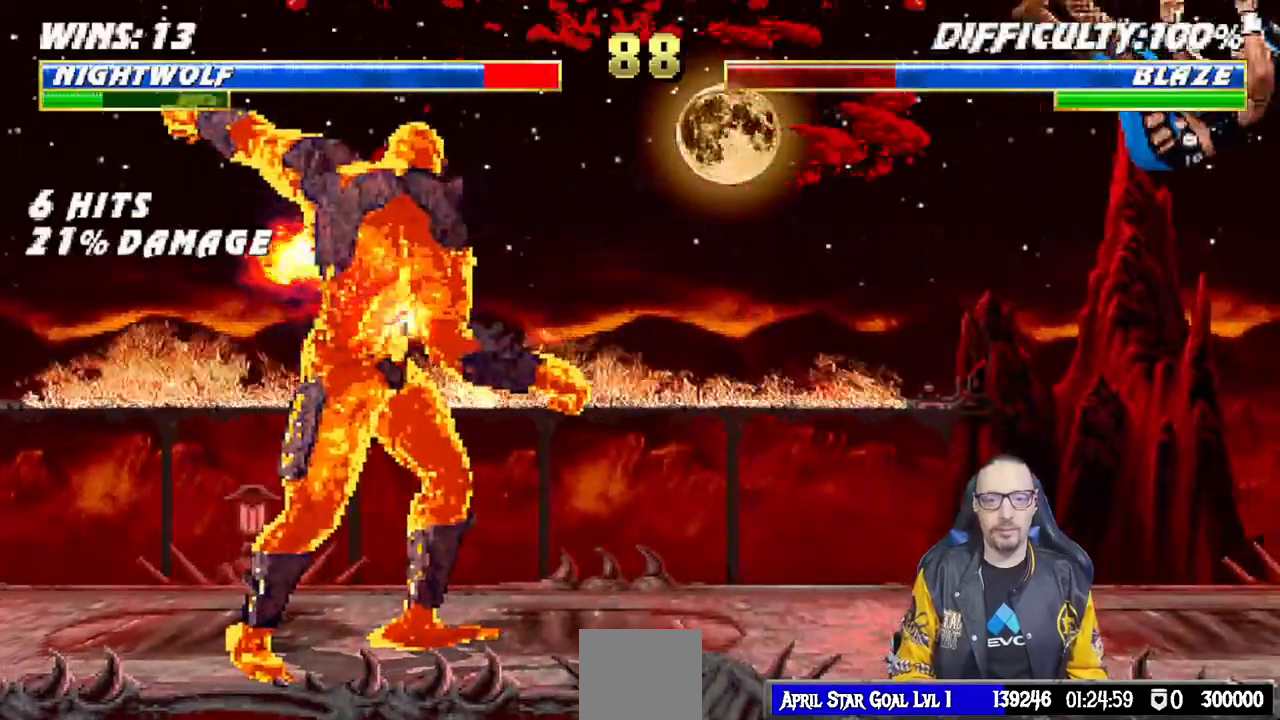
{"dt_ms": 500, "buttons": ["L1", "DPAD_UP", "DPAD_LEFT"], "left_stick": "center", "right_stick": "center"}